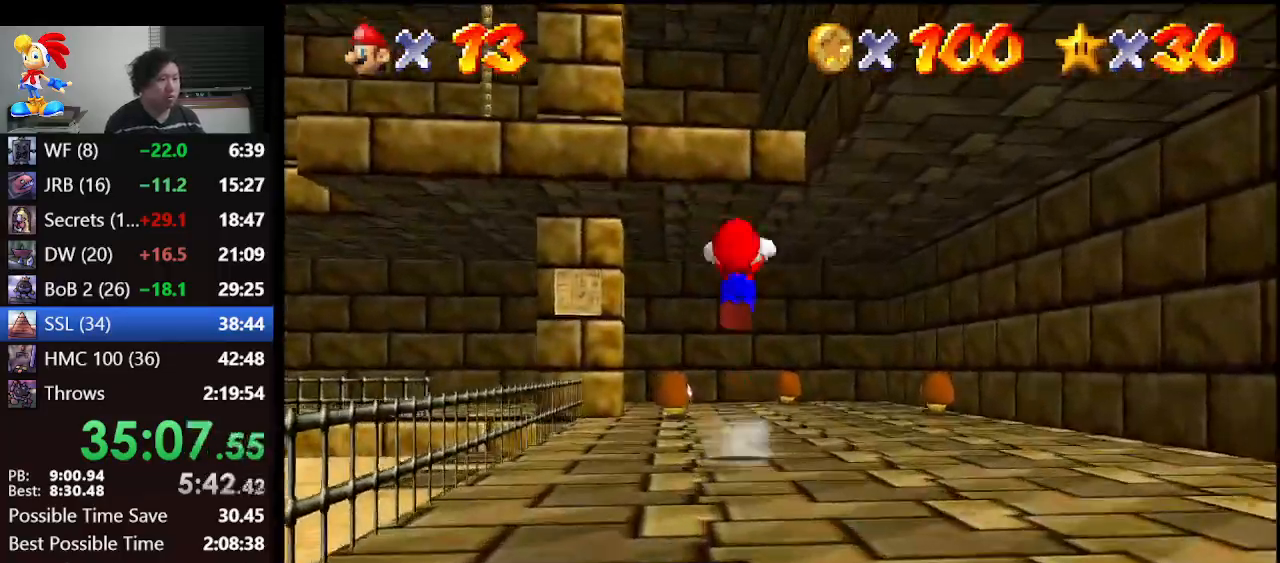
Gameplay with a controller (Nintendo layout); each line is a JSON object with the inputs held at the frame after it. "events" lists button and stick changes between this image and that frame as [ms after this image, input, new state], when the widget could be followed in between. Not read: L1 L3 R3.
{"buttons": ["A"], "left_stick": "up", "events": []}
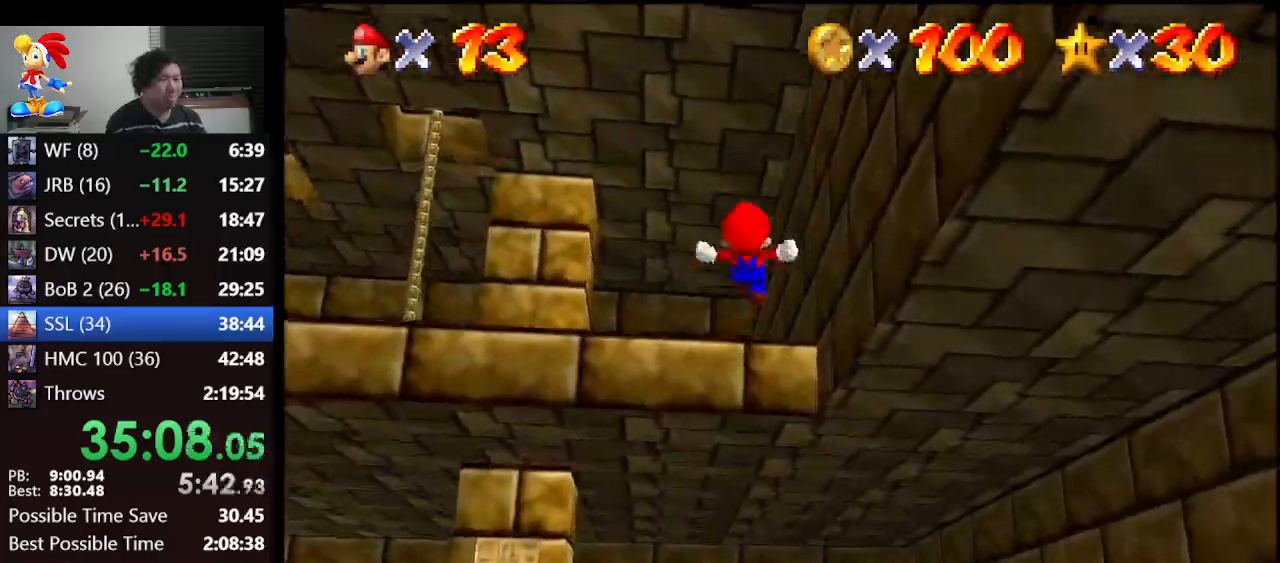
{"buttons": [], "left_stick": "up-left", "events": [[233, "A", "up"], [333, "left_stick", "up-left"]]}
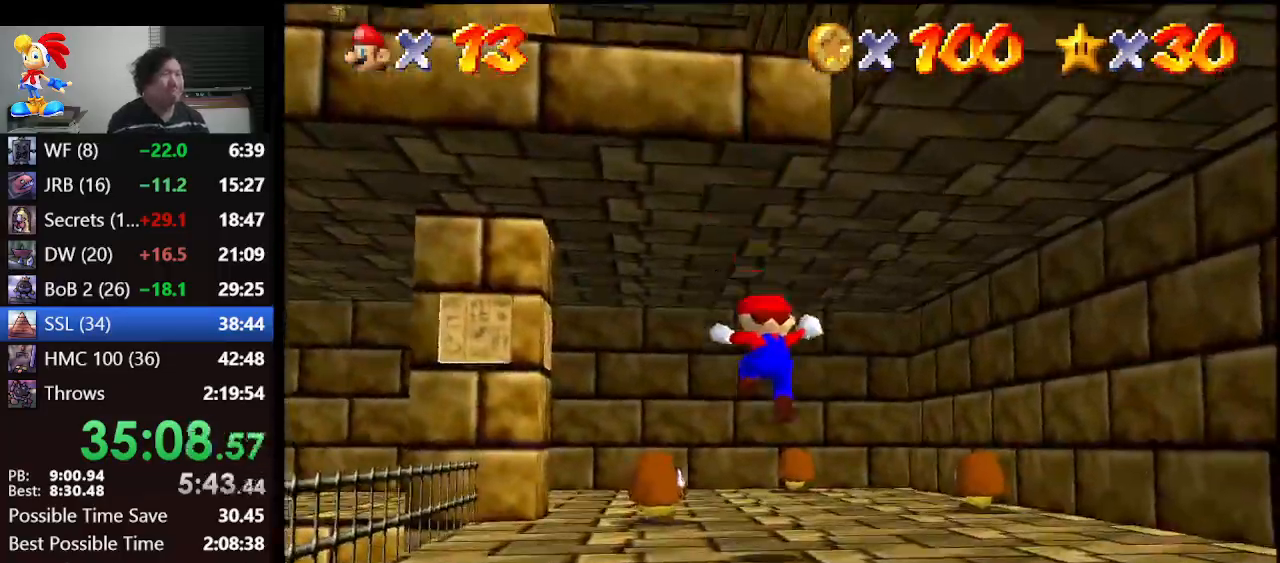
{"buttons": [], "left_stick": "left", "events": [[100, "left_stick", "left"]]}
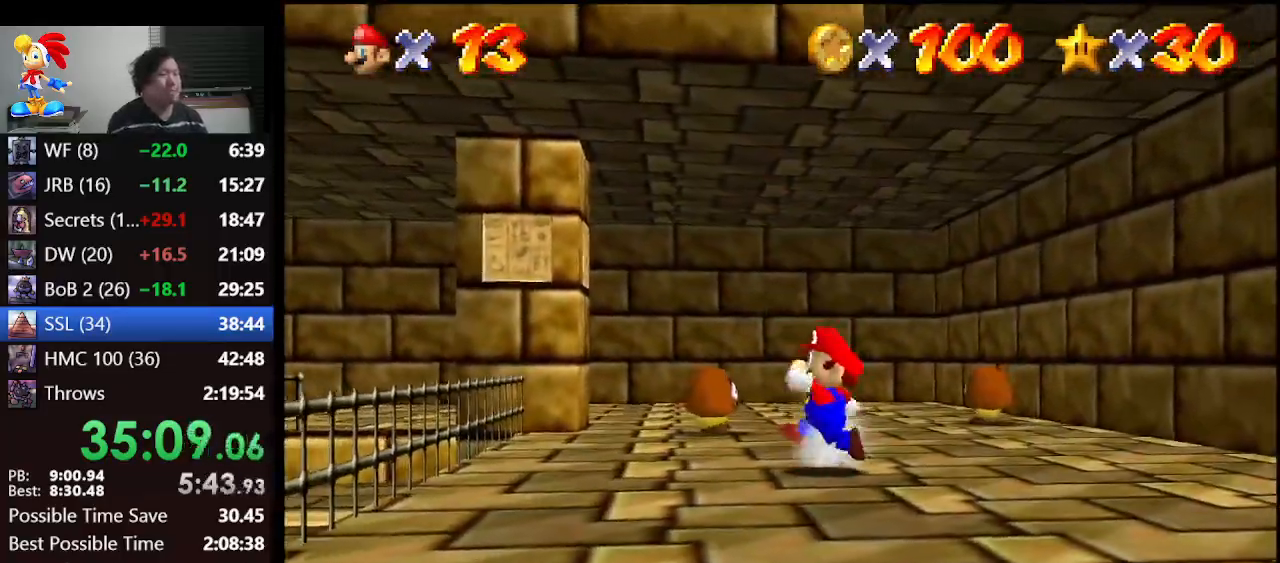
{"buttons": [], "left_stick": "left", "events": []}
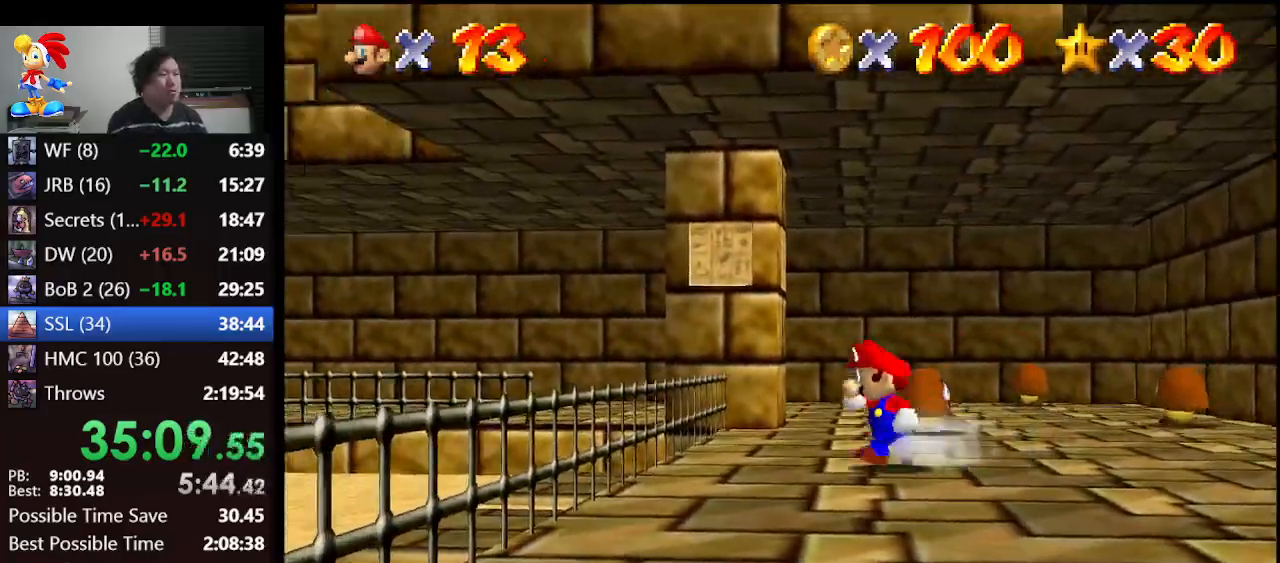
{"buttons": ["A"], "left_stick": "up-right", "events": [[67, "left_stick", "right"], [267, "A", "down"], [500, "left_stick", "up-right"]]}
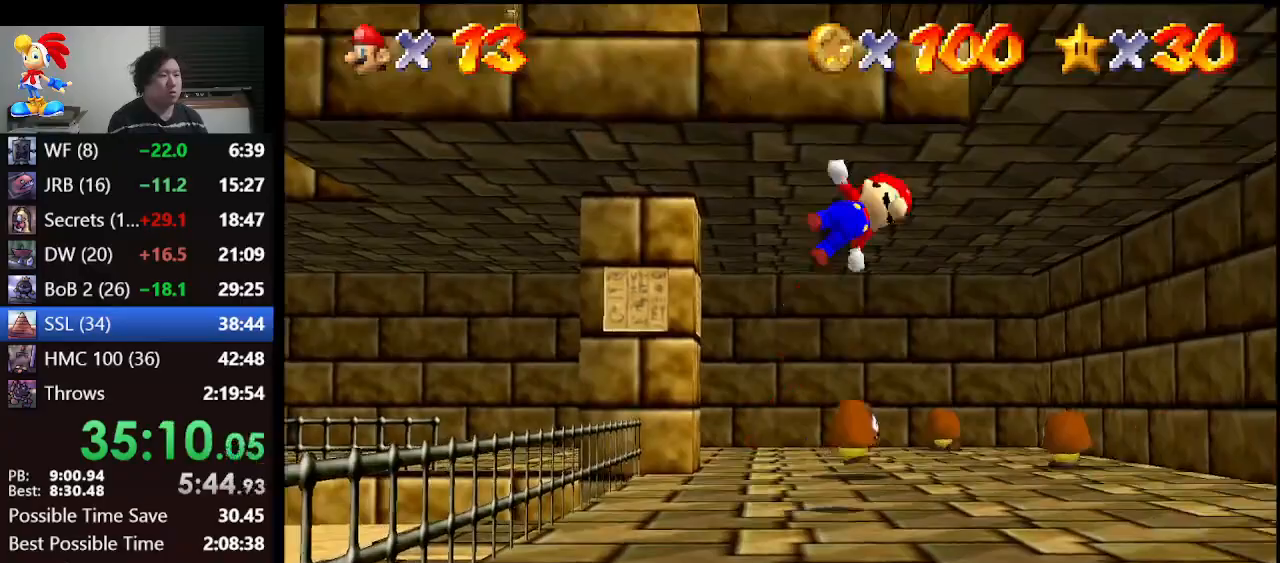
{"buttons": ["A"], "left_stick": "up-left", "events": [[200, "A", "up"], [267, "A", "down"], [433, "left_stick", "up-left"]]}
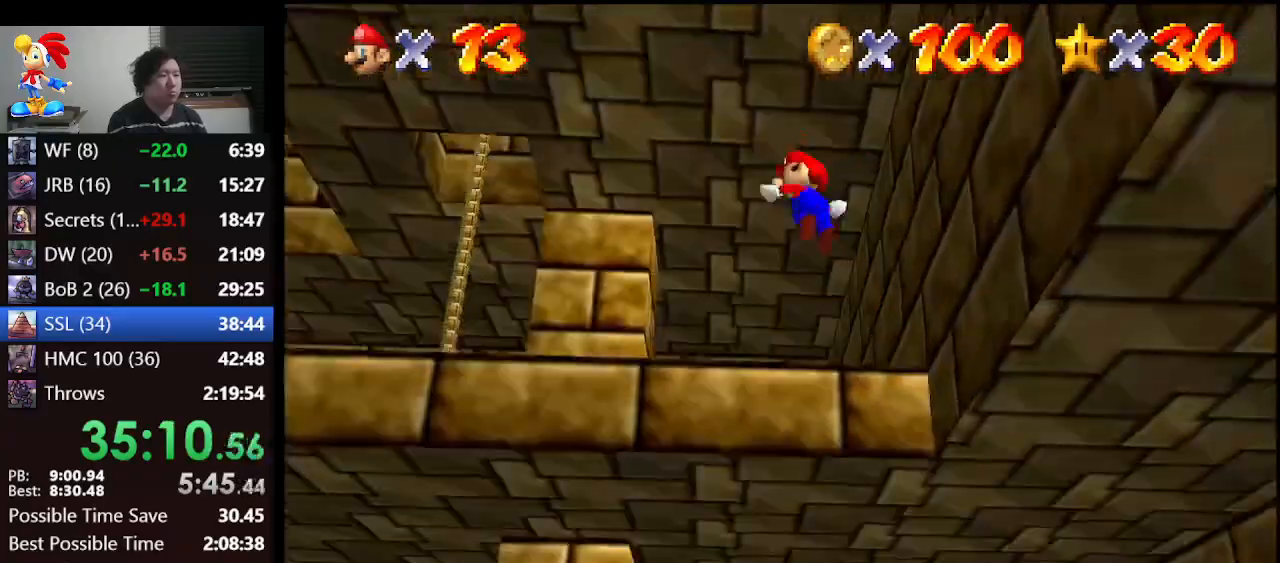
{"buttons": ["A"], "left_stick": "up-left", "events": [[100, "left_stick", "up"], [400, "left_stick", "up-left"]]}
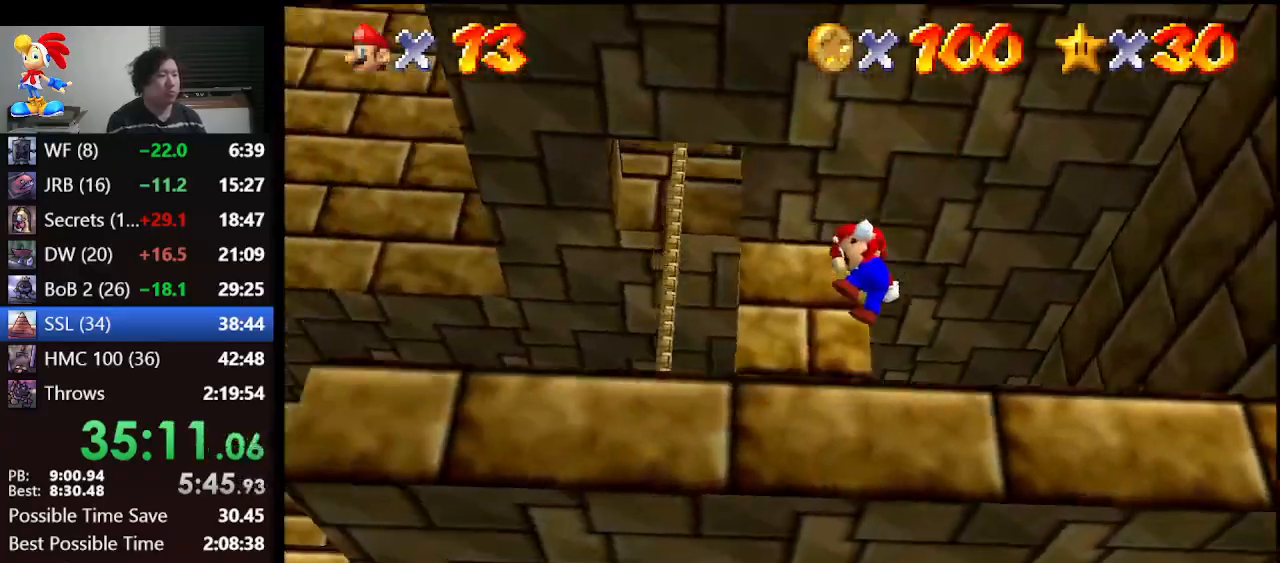
{"buttons": ["A"], "left_stick": "left", "events": [[33, "A", "up"], [33, "left_stick", "center"], [233, "A", "down"], [467, "left_stick", "left"]]}
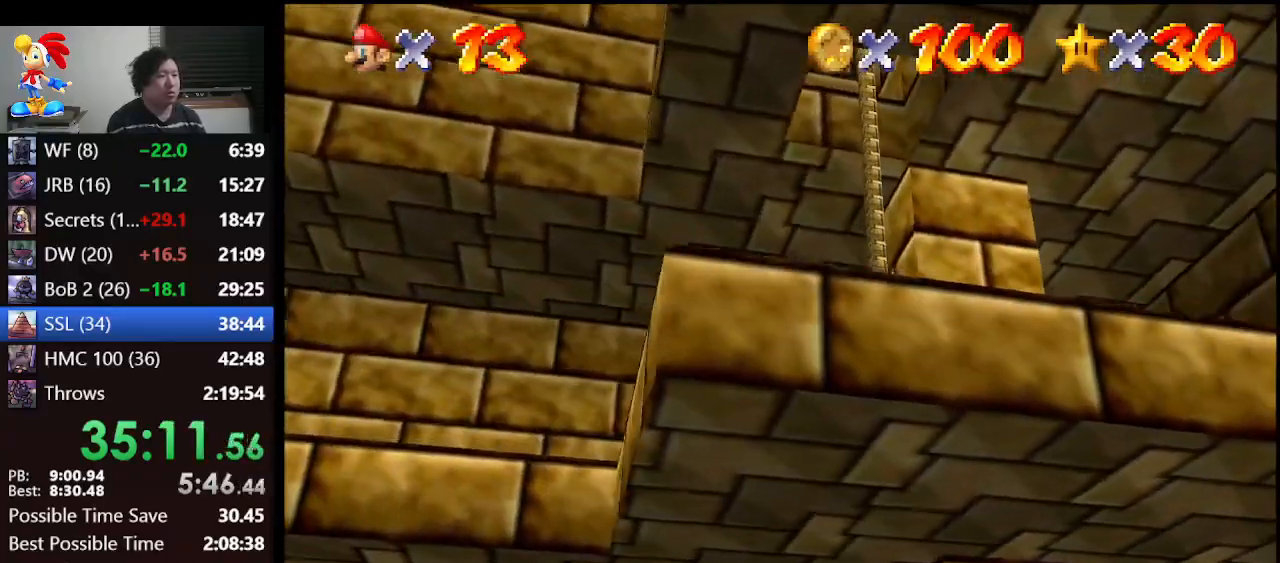
{"buttons": [], "left_stick": "up", "events": [[33, "A", "up"], [33, "left_stick", "up-left"], [233, "left_stick", "up"]]}
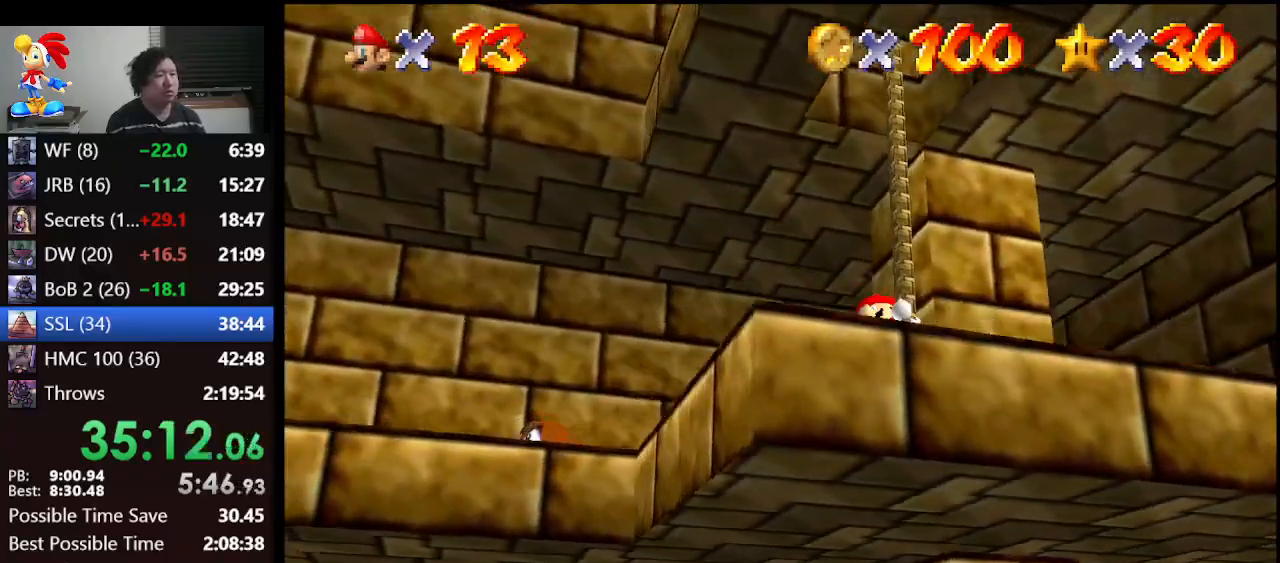
{"buttons": [], "left_stick": "up", "events": []}
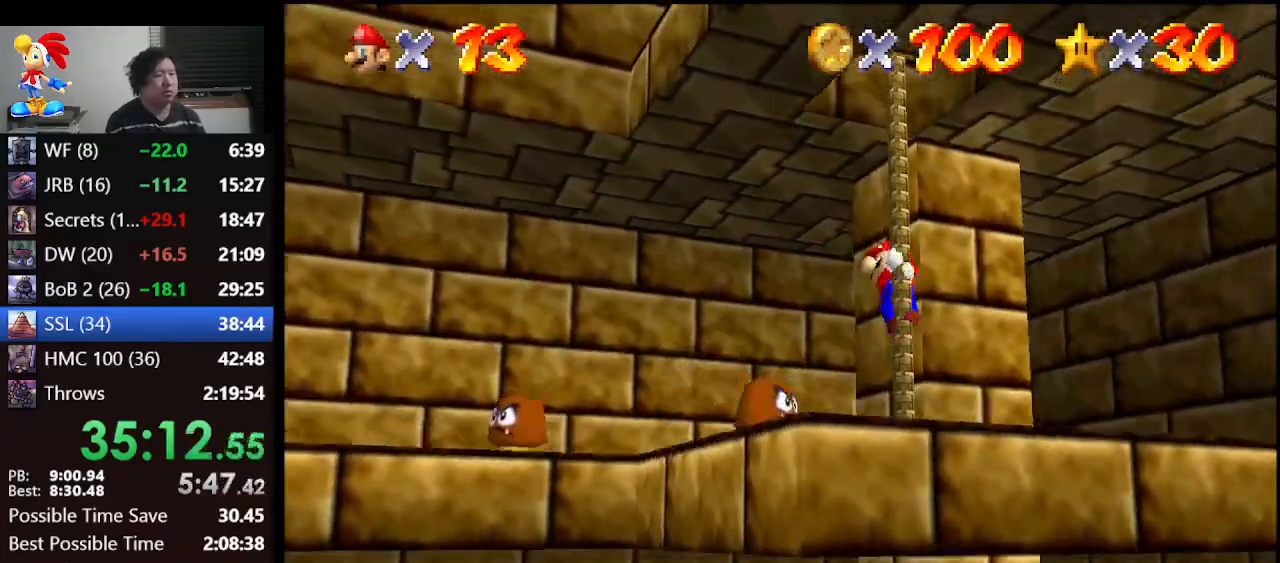
{"buttons": [], "left_stick": "up", "events": []}
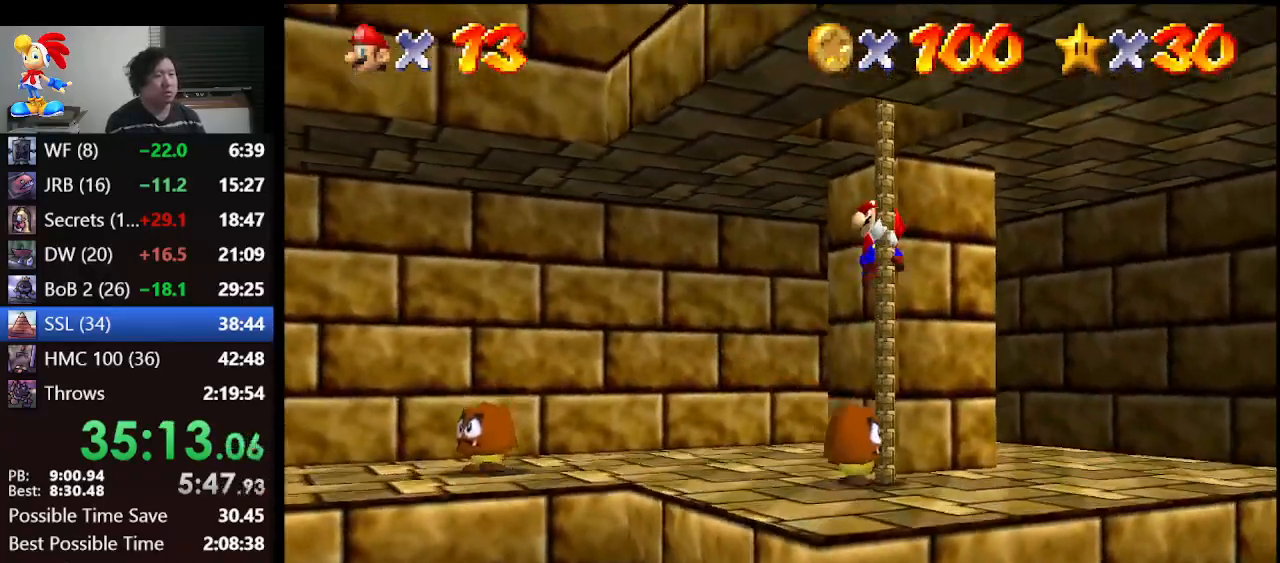
{"buttons": [], "left_stick": "up", "events": [[67, "R1", "down"], [100, "C_DOWN", "down"], [200, "C_DOWN", "up"], [200, "R1", "up"]]}
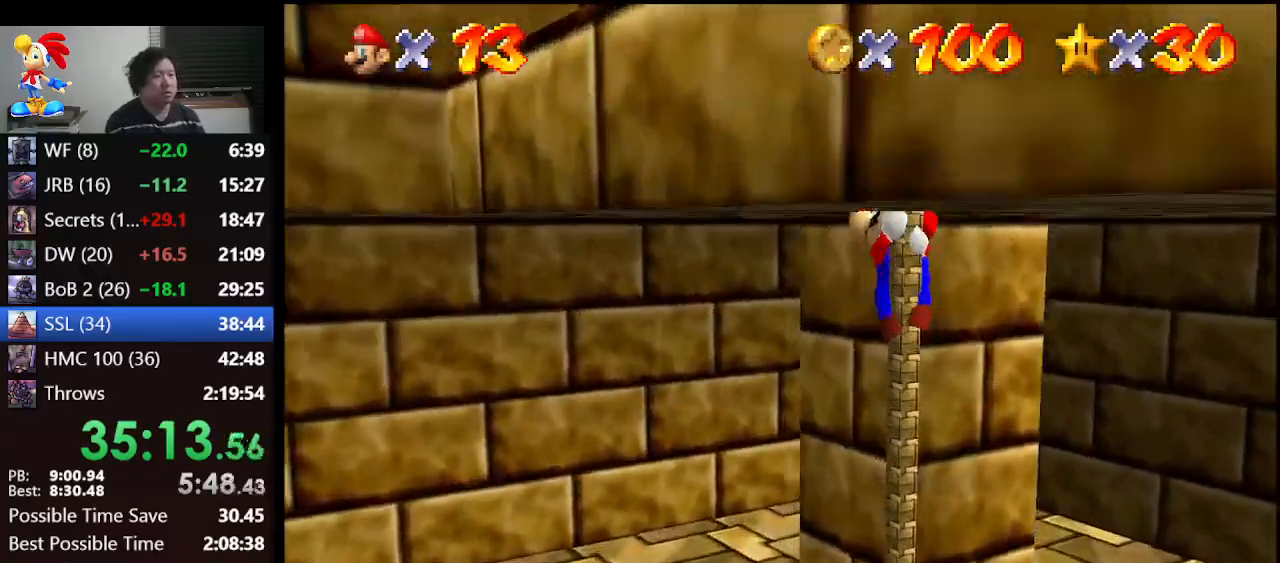
{"buttons": [], "left_stick": "up", "events": [[33, "C_RIGHT", "down"], [167, "C_RIGHT", "up"], [233, "C_RIGHT", "down"], [367, "C_RIGHT", "up"]]}
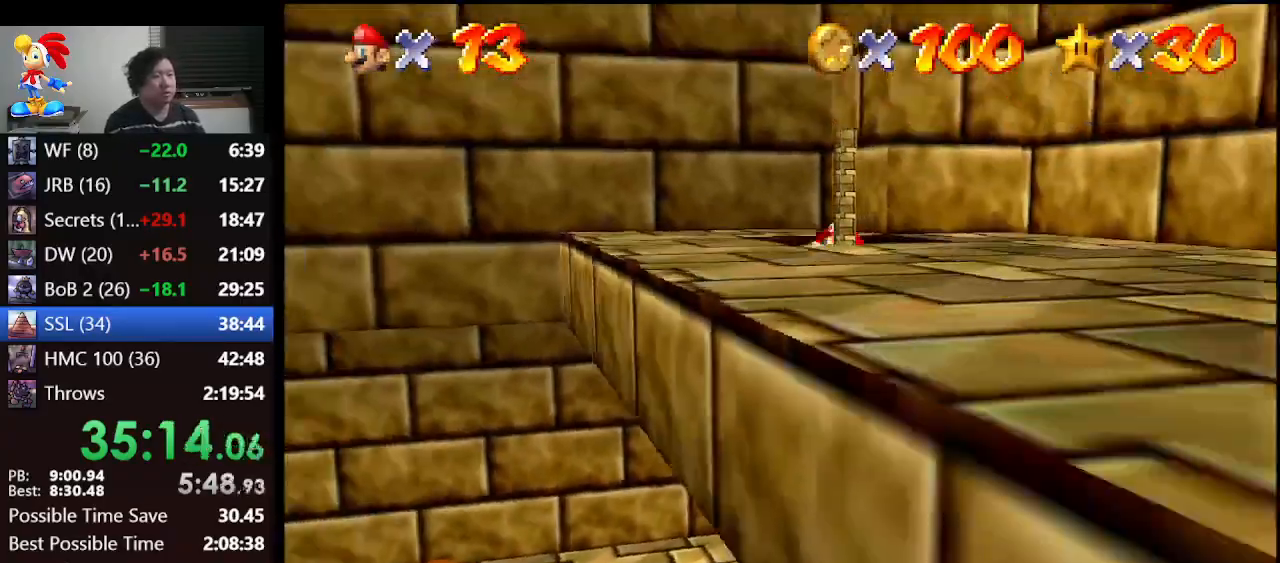
{"buttons": ["A"], "left_stick": "up", "events": [[400, "A", "down"]]}
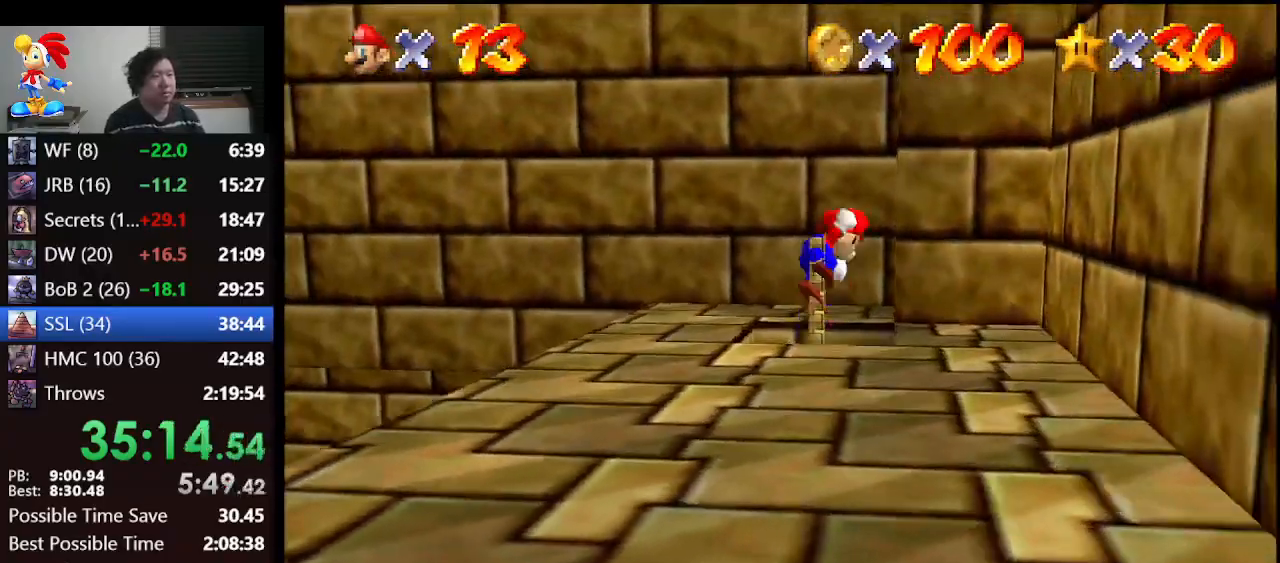
{"buttons": ["A"], "left_stick": "down-right", "events": [[133, "A", "up"], [267, "A", "down"], [300, "left_stick", "right"], [367, "left_stick", "down-right"]]}
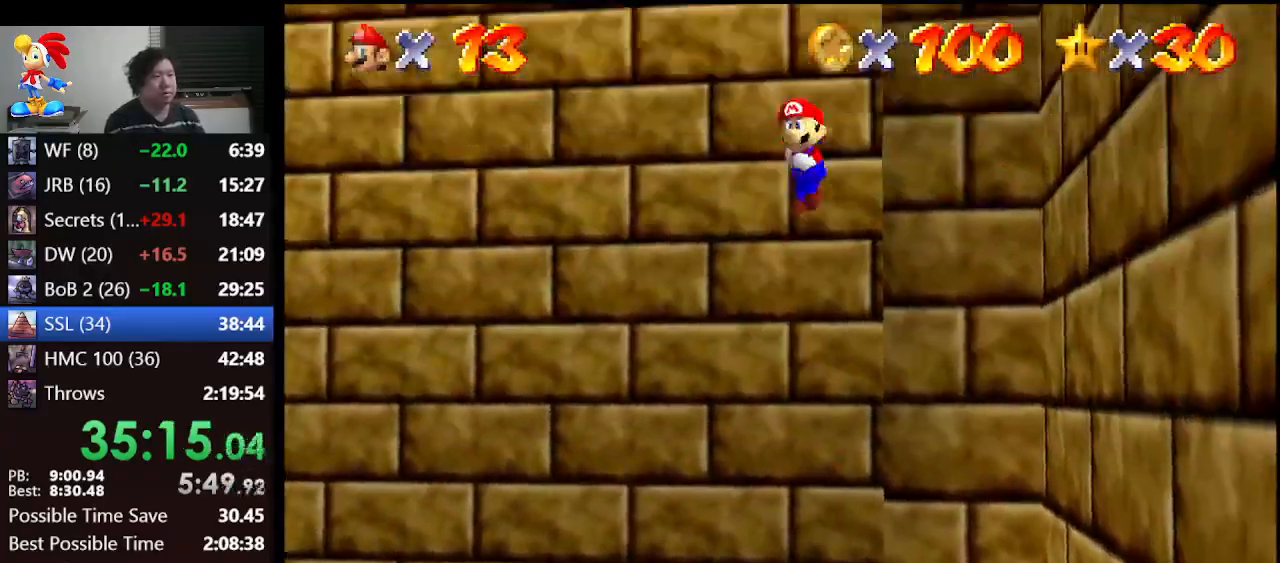
{"buttons": [], "left_stick": "down-right", "events": [[133, "A", "up"]]}
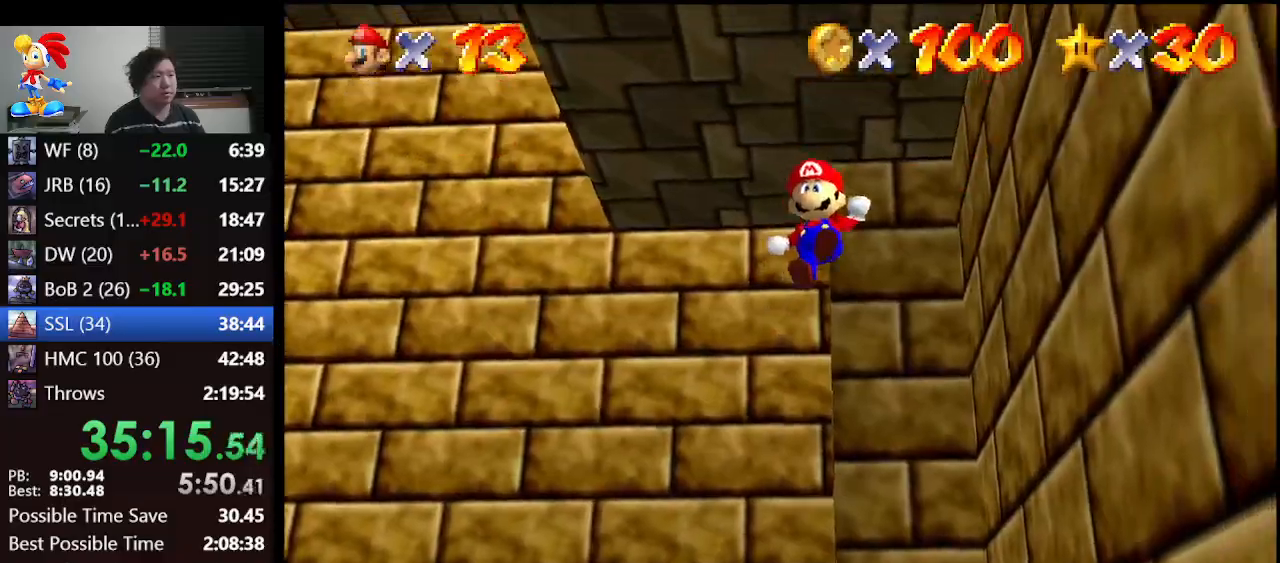
{"buttons": ["B"], "left_stick": "down-right", "events": [[333, "B", "down"]]}
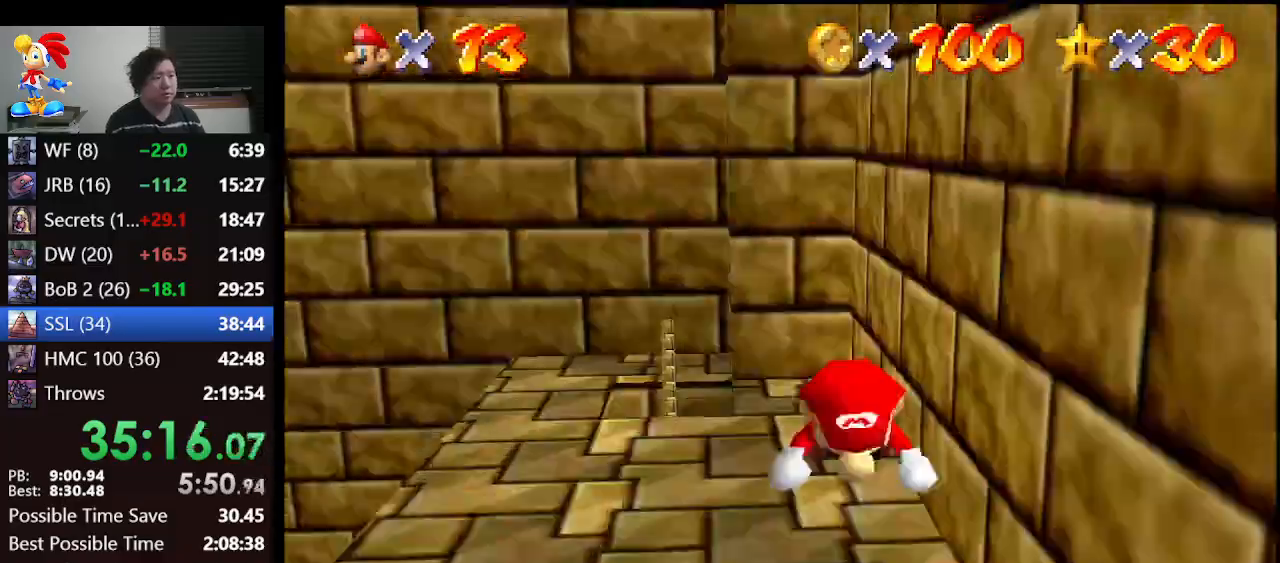
{"buttons": [], "left_stick": "down-right", "events": [[133, "A", "down"], [133, "B", "up"], [267, "C_DOWN", "down"], [300, "A", "up"], [300, "C_LEFT", "down"], [333, "C_DOWN", "up"], [367, "C_LEFT", "up"], [400, "C_LEFT", "down"], [500, "C_LEFT", "up"]]}
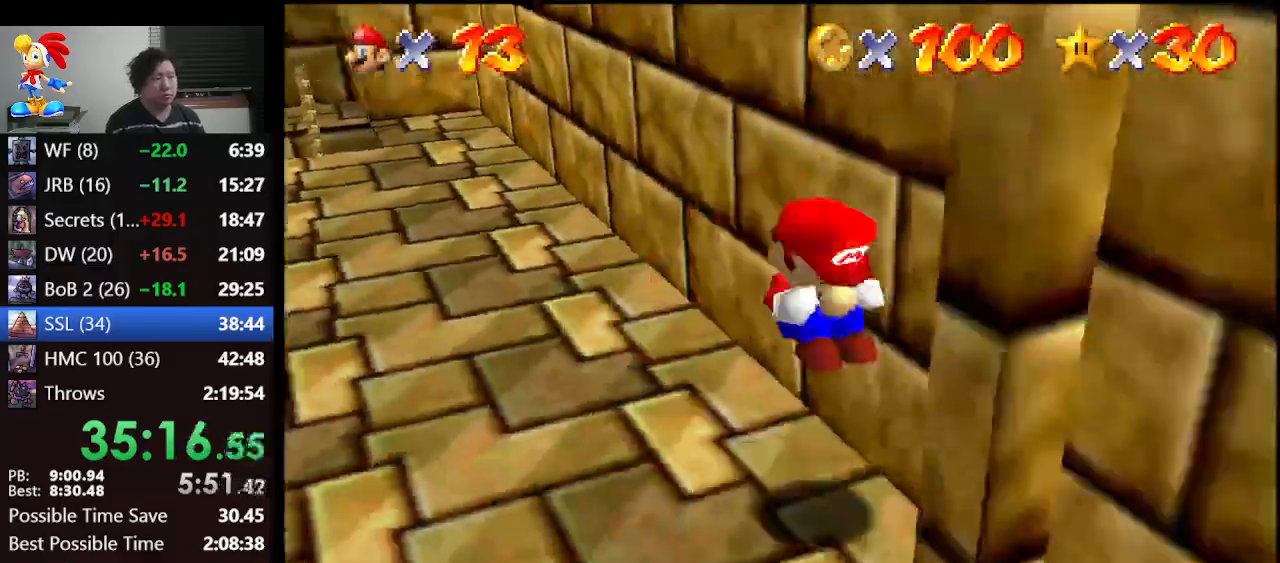
{"buttons": [], "left_stick": "down-right", "events": [[33, "C_LEFT", "down"], [133, "C_LEFT", "up"]]}
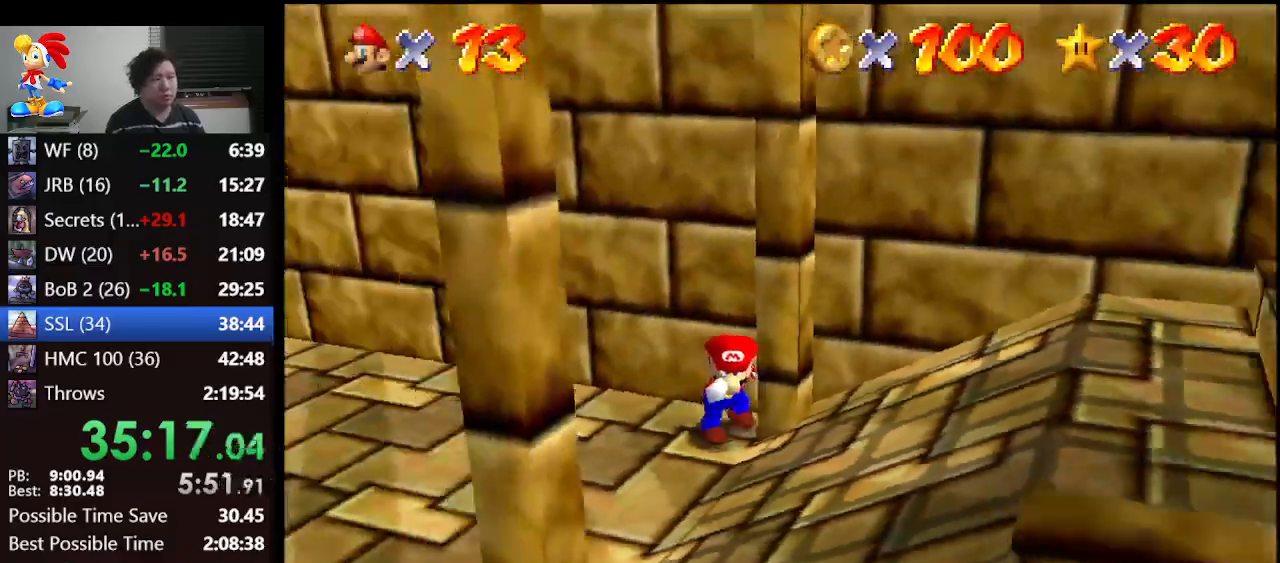
{"buttons": [], "left_stick": "down-right", "events": [[133, "left_stick", "down"], [400, "left_stick", "down-right"]]}
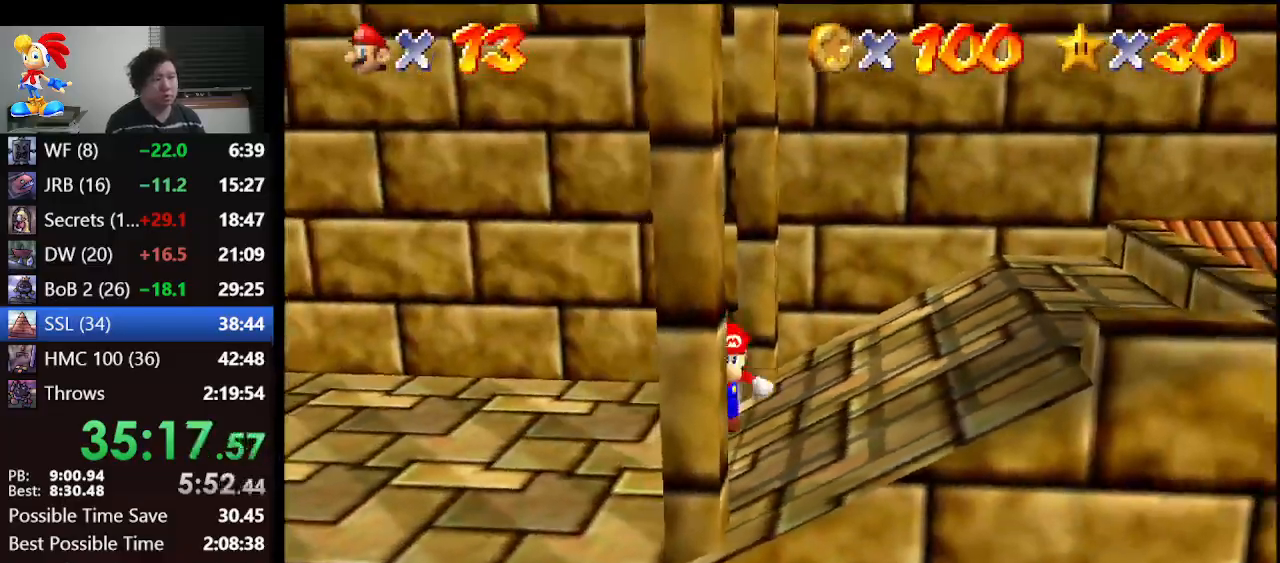
{"buttons": [], "left_stick": "down-right", "events": []}
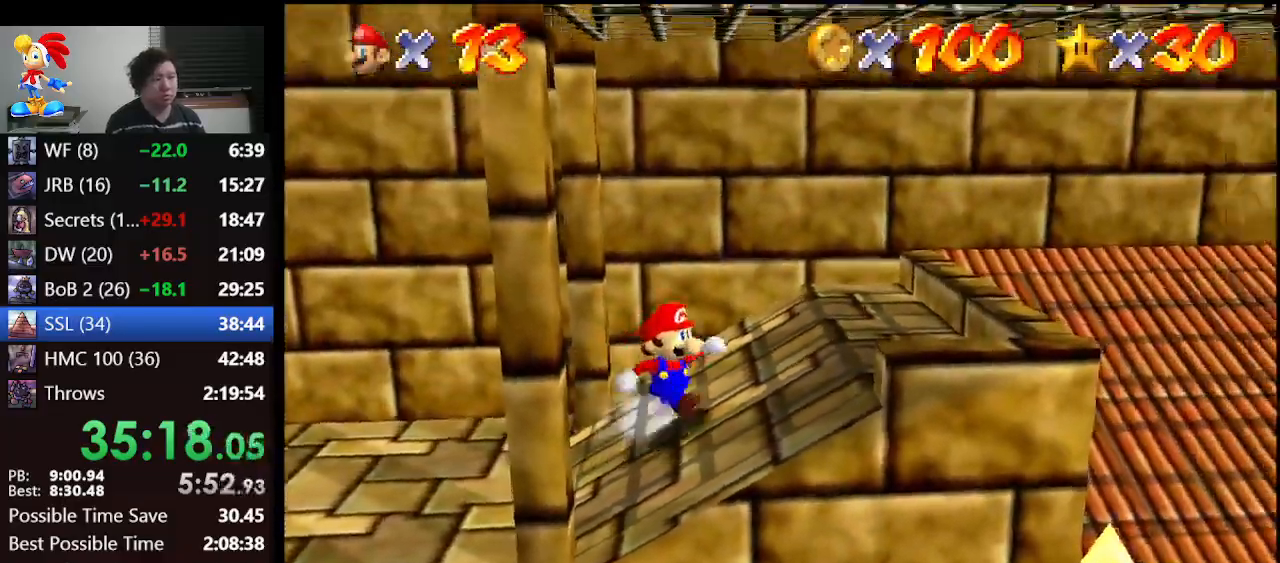
{"buttons": [], "left_stick": "down-right", "events": [[33, "left_stick", "right"], [367, "left_stick", "down-right"]]}
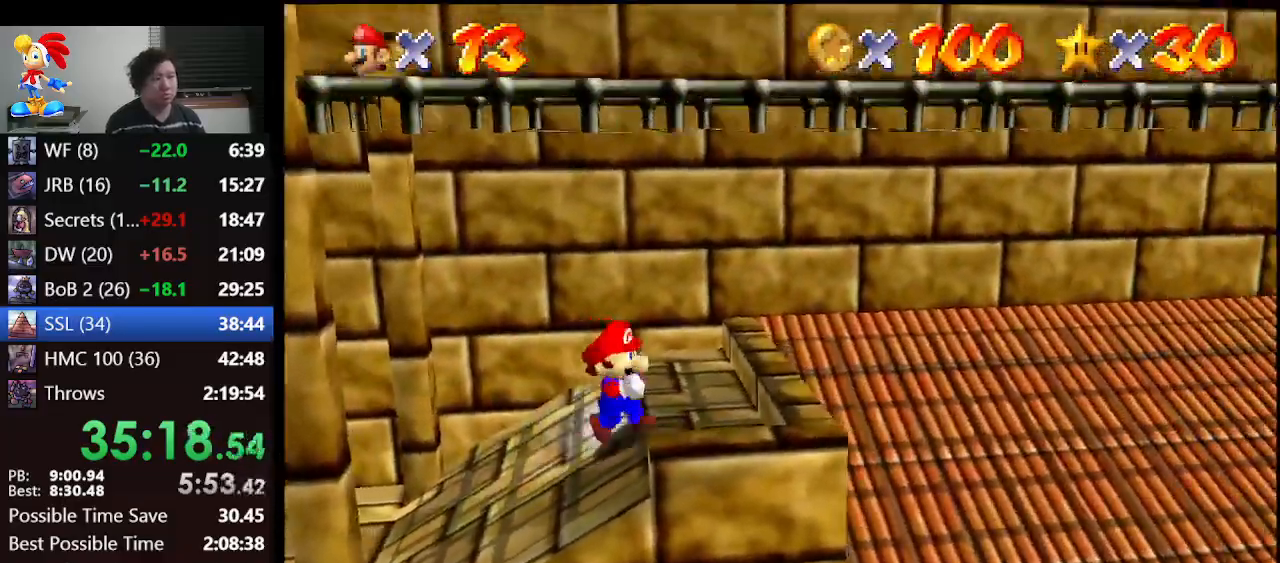
{"buttons": [], "left_stick": "up-right", "events": [[133, "A", "down"], [200, "left_stick", "center"], [233, "A", "up"], [400, "left_stick", "up-right"]]}
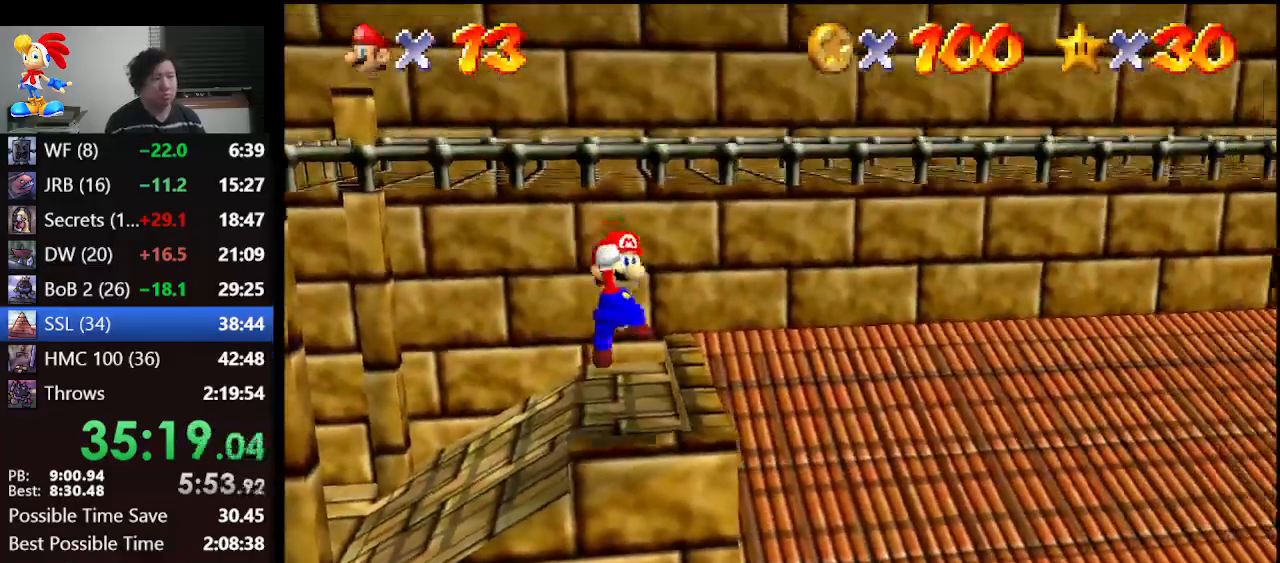
{"buttons": [], "left_stick": "center", "events": [[233, "left_stick", "up"], [500, "left_stick", "center"]]}
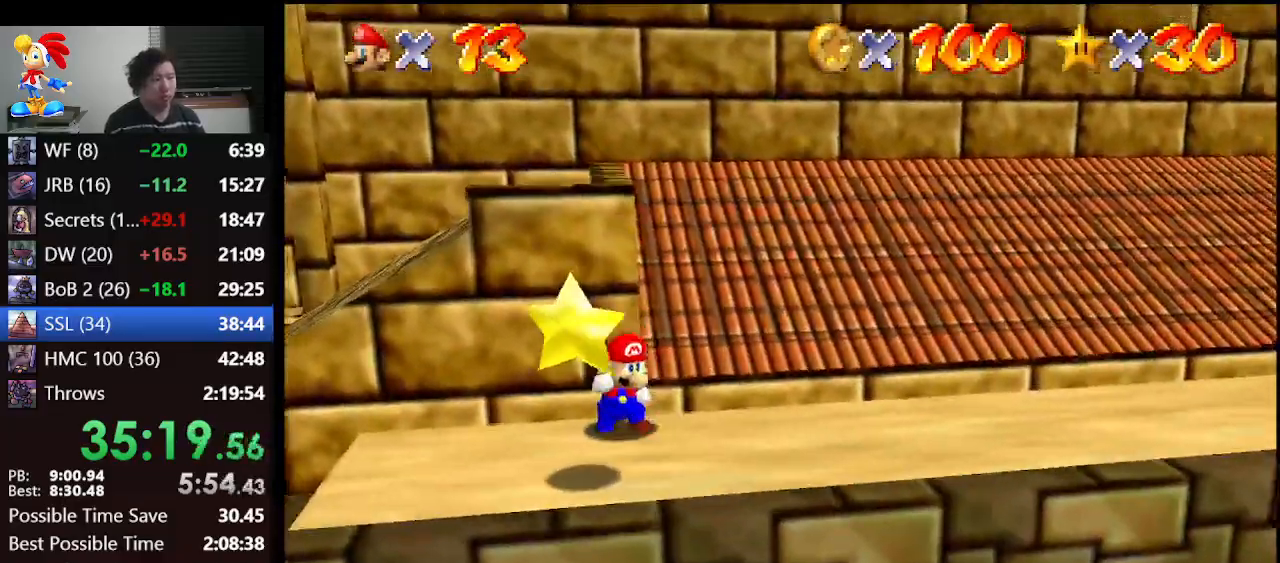
{"buttons": ["A"], "left_stick": "right", "events": [[367, "A", "down"], [400, "left_stick", "down-right"], [467, "left_stick", "right"]]}
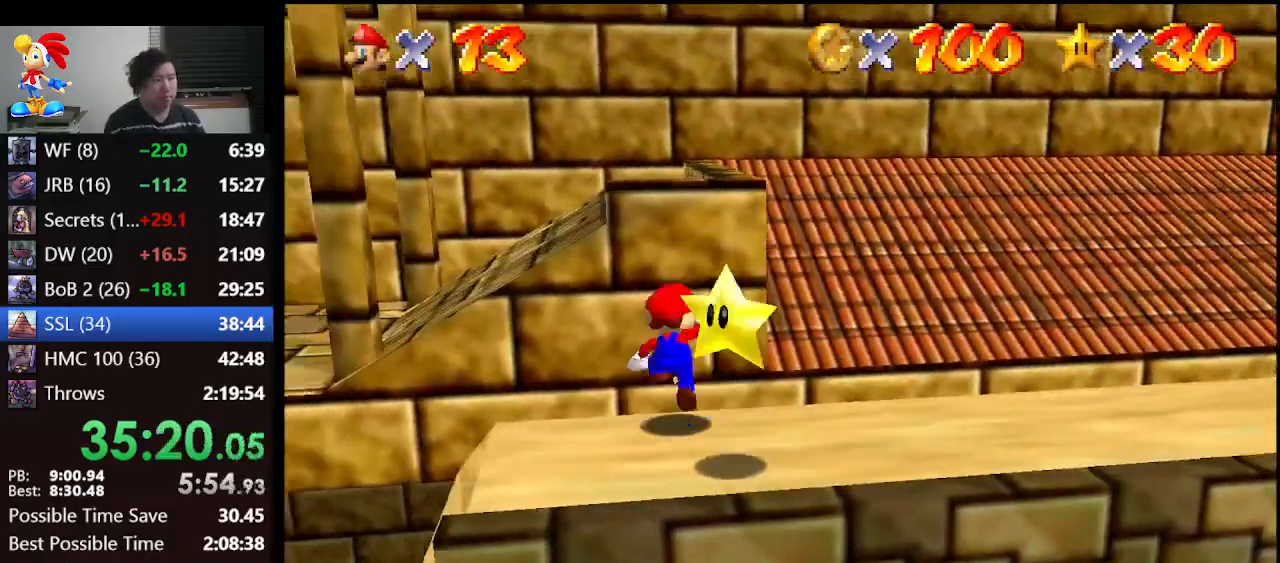
{"buttons": ["A"], "left_stick": "down-right", "events": [[167, "left_stick", "down-right"]]}
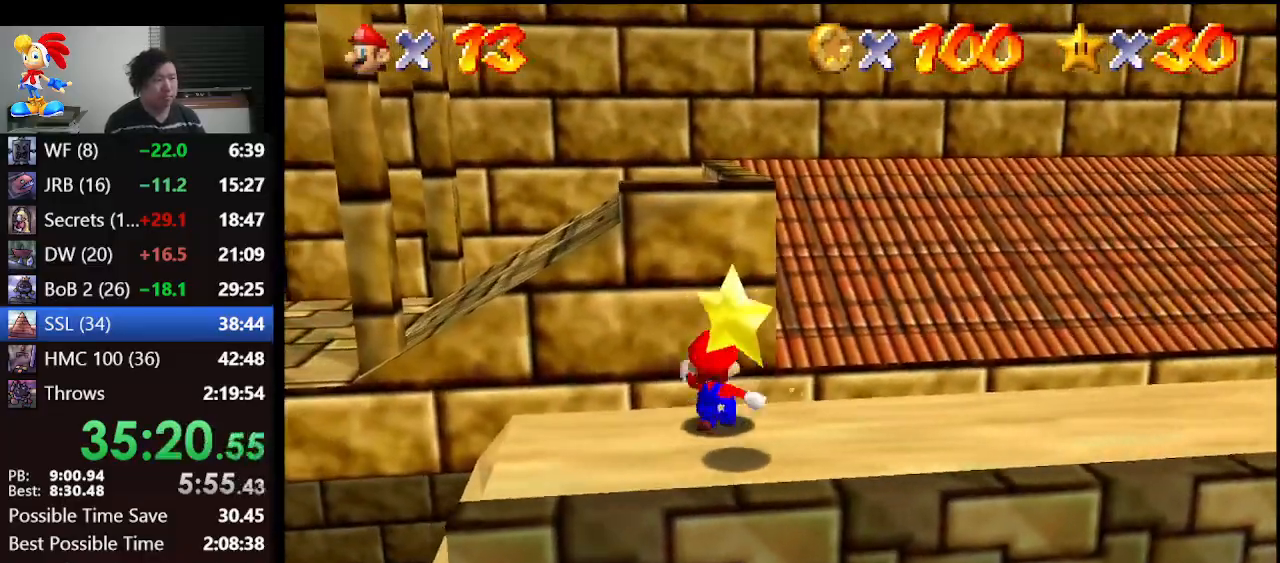
{"buttons": ["A"], "left_stick": "down-right", "events": []}
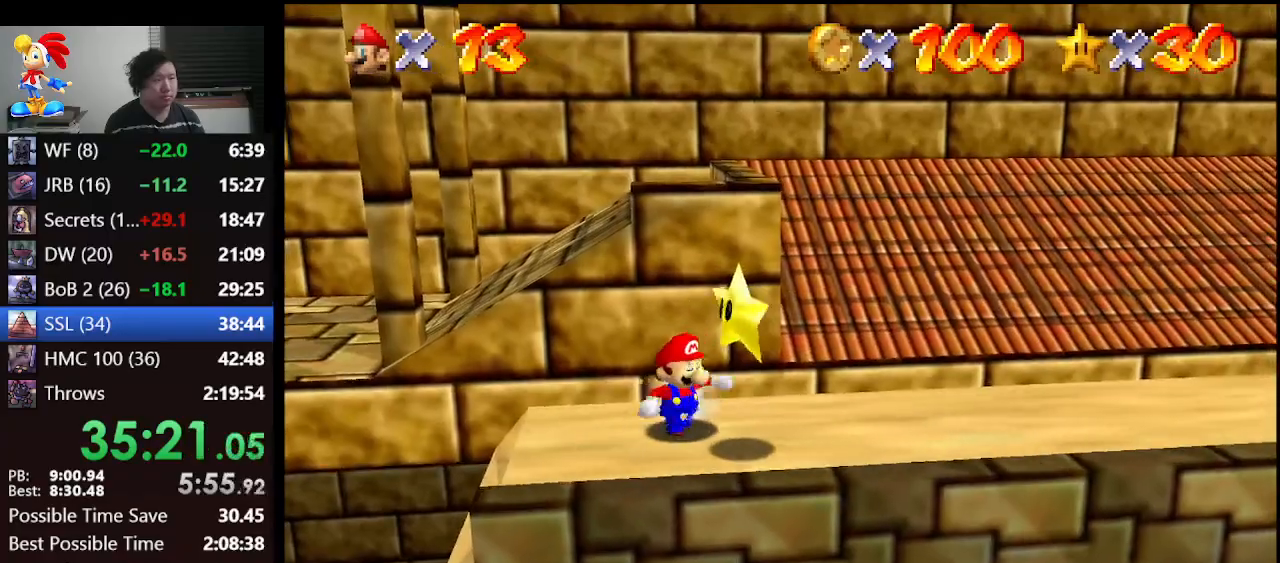
{"buttons": [], "left_stick": "center", "events": [[67, "B", "down"], [300, "left_stick", "right"], [333, "B", "up"], [433, "A", "up"], [467, "left_stick", "center"]]}